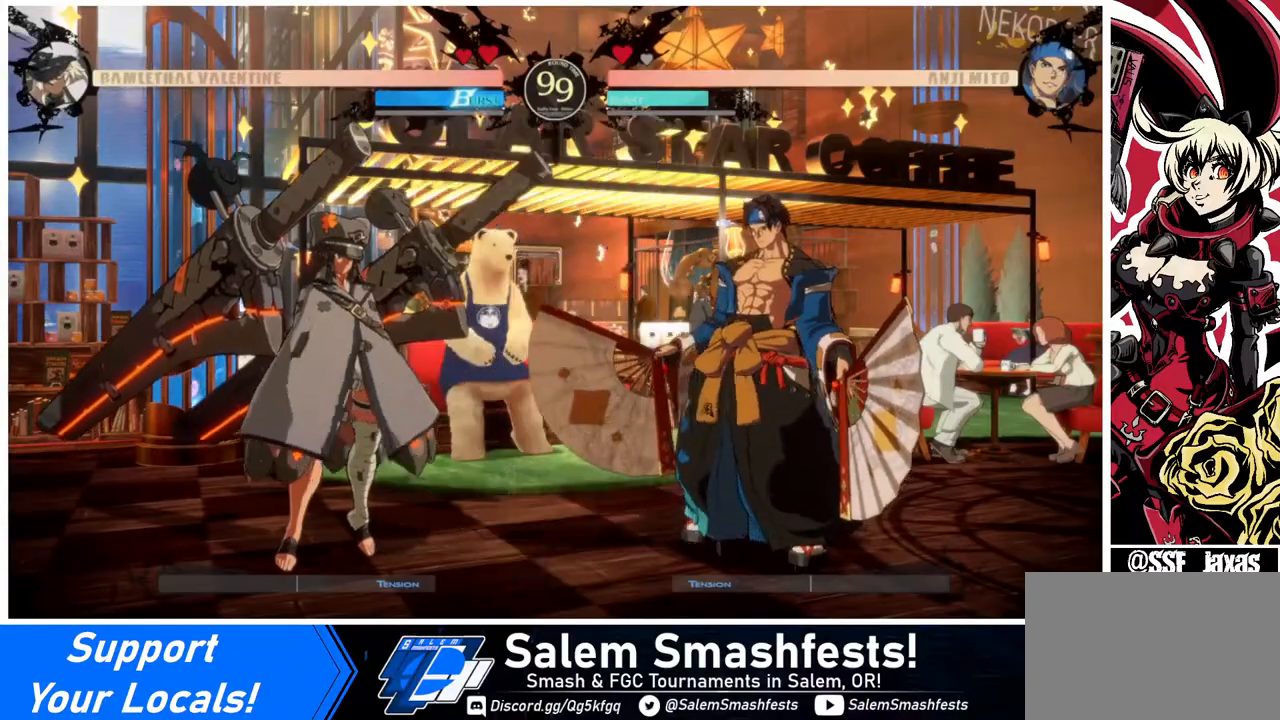
Gameplay with a controller (arcade stick); each line is a JSON object with the inputs held at the frame after it. "events" lists button and stick changes between this image and that frame as [ms after this image, input, new state], when the widget could be followed in between. Not read: L3 R3.
{"buttons": [], "events": [[40, "DPAD_LEFT", "up"]]}
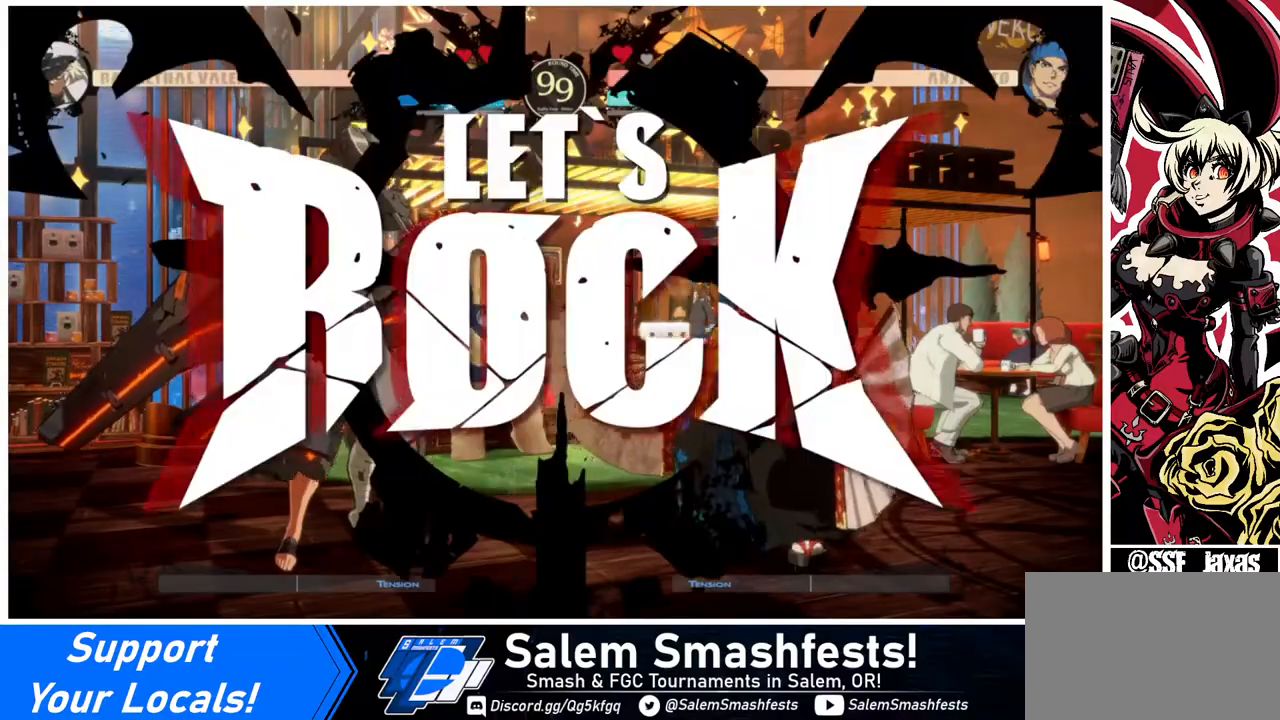
{"buttons": ["DPAD_UP", "DPAD_RIGHT"], "events": [[120, "DPAD_RIGHT", "down"], [160, "DPAD_RIGHT", "up"], [240, "DPAD_RIGHT", "down"], [480, "DPAD_UP", "down"]]}
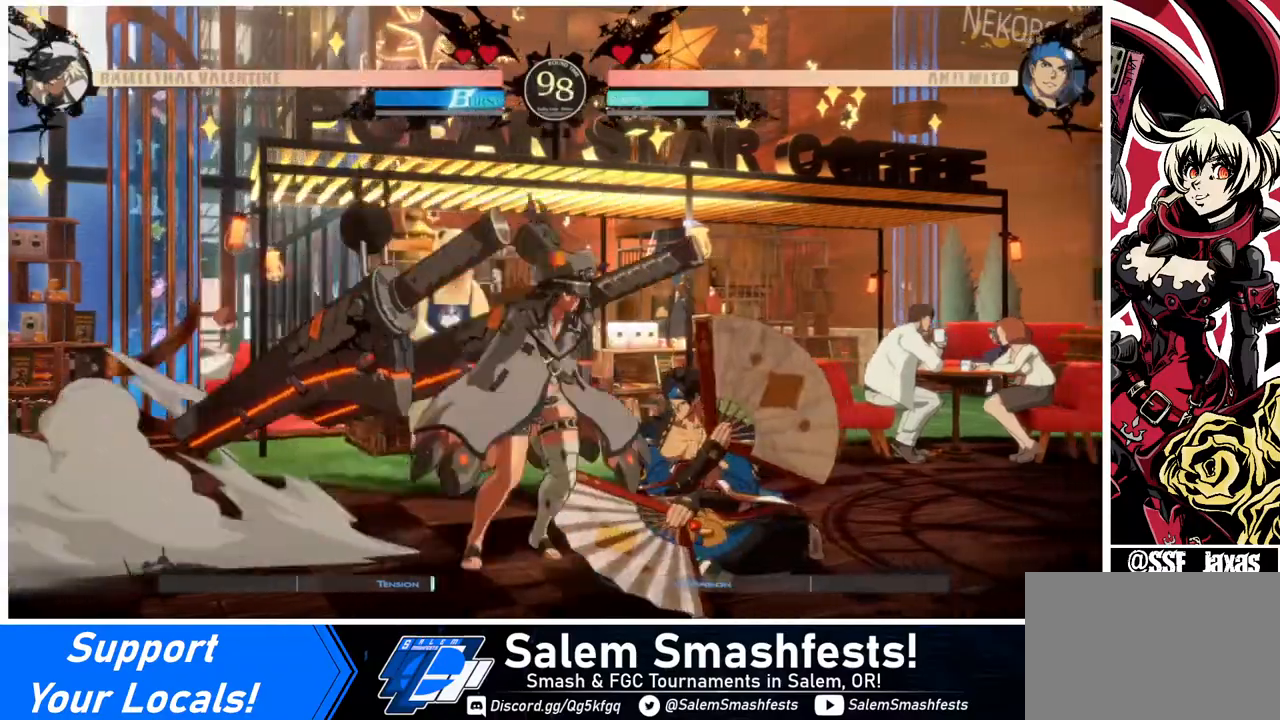
{"buttons": ["DPAD_LEFT"], "events": [[120, "DPAD_LEFT", "down"], [120, "DPAD_RIGHT", "up"], [120, "DPAD_UP", "up"]]}
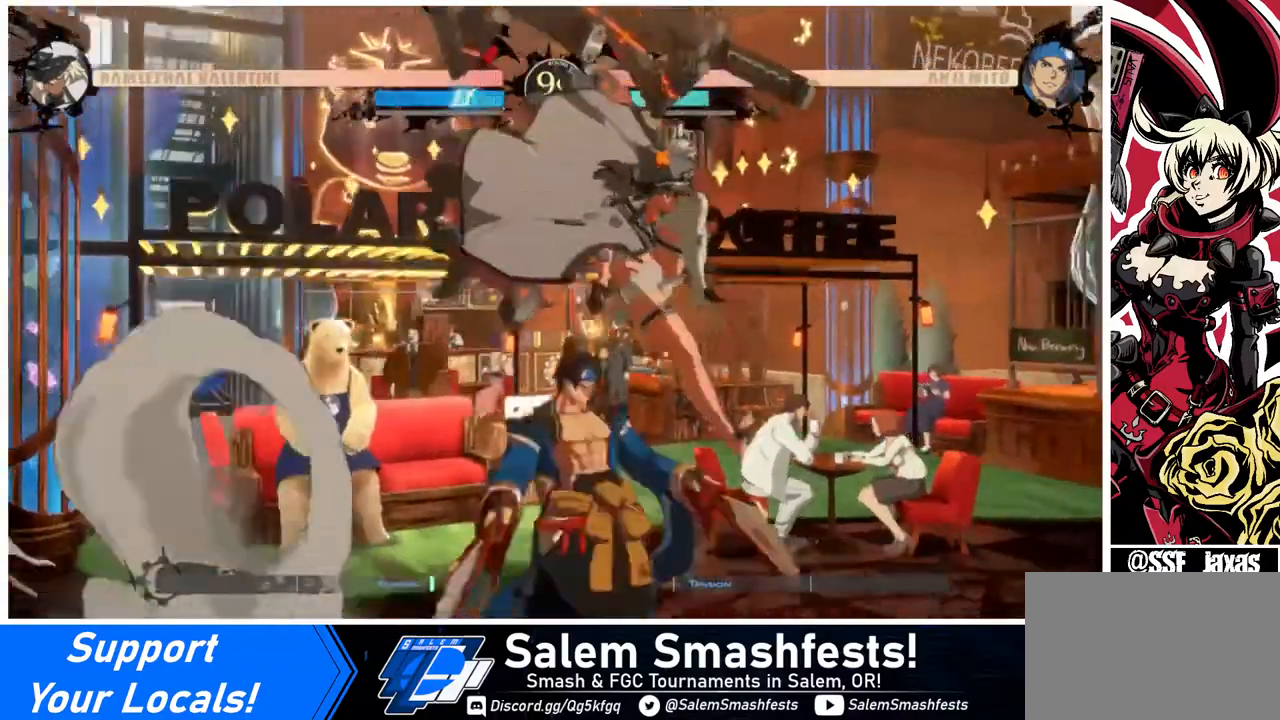
{"buttons": ["TRIANGLE"], "events": [[40, "DPAD_UP", "down"], [160, "DPAD_UP", "up"], [200, "DPAD_LEFT", "up"], [480, "TRIANGLE", "down"]]}
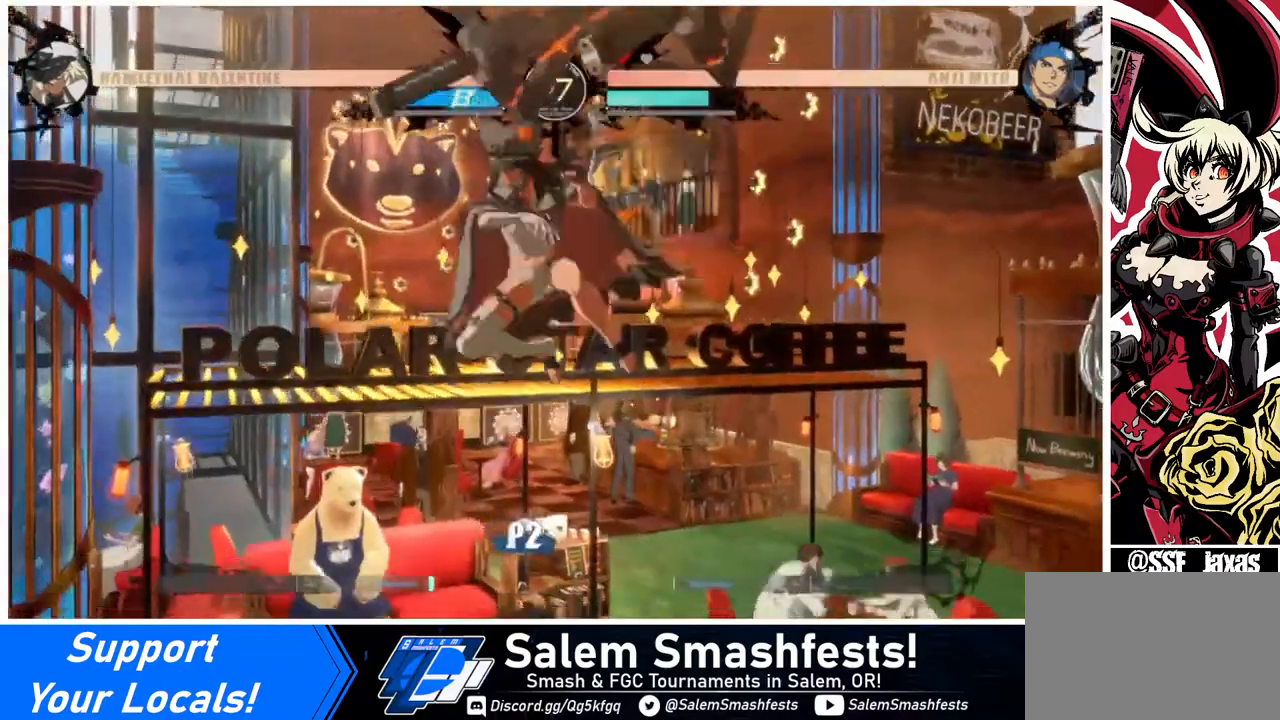
{"buttons": ["SQUARE", "DPAD_DOWN"], "events": [[40, "TRIANGLE", "up"], [440, "DPAD_DOWN", "down"], [480, "SQUARE", "down"]]}
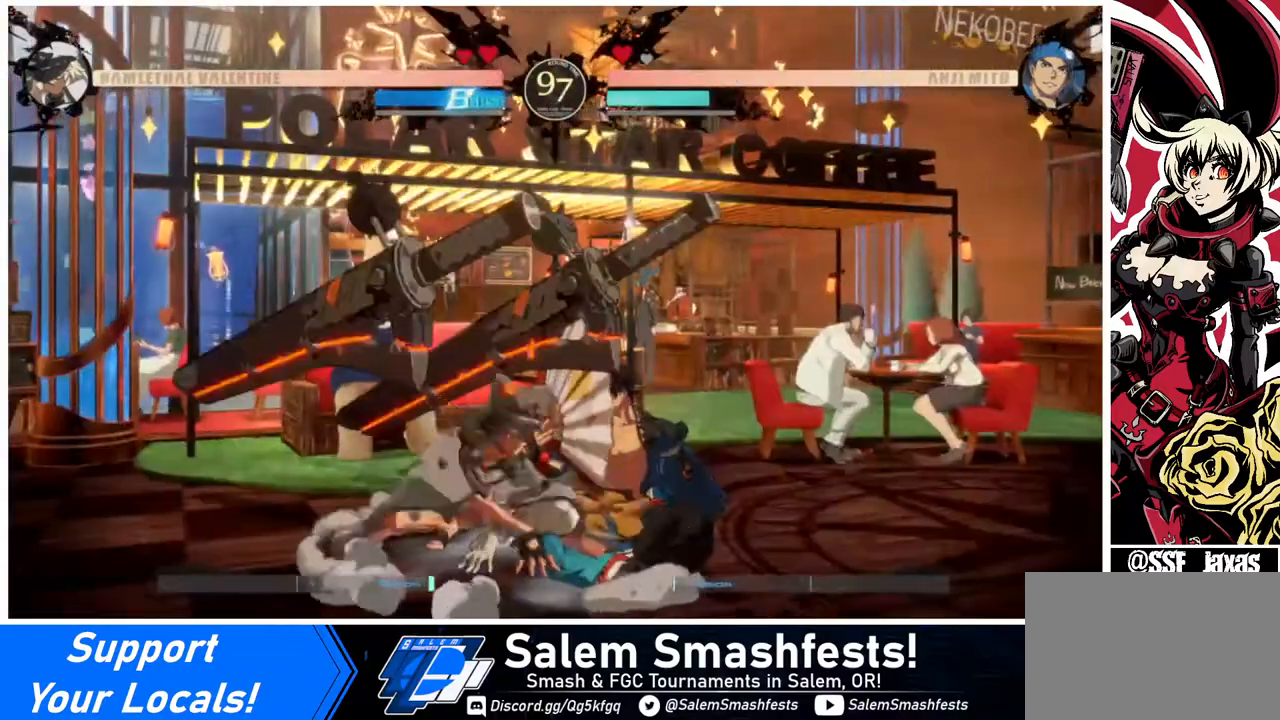
{"buttons": [], "events": [[80, "SQUARE", "up"], [160, "R2", "down"], [320, "R2", "up"], [360, "DPAD_DOWN", "up"]]}
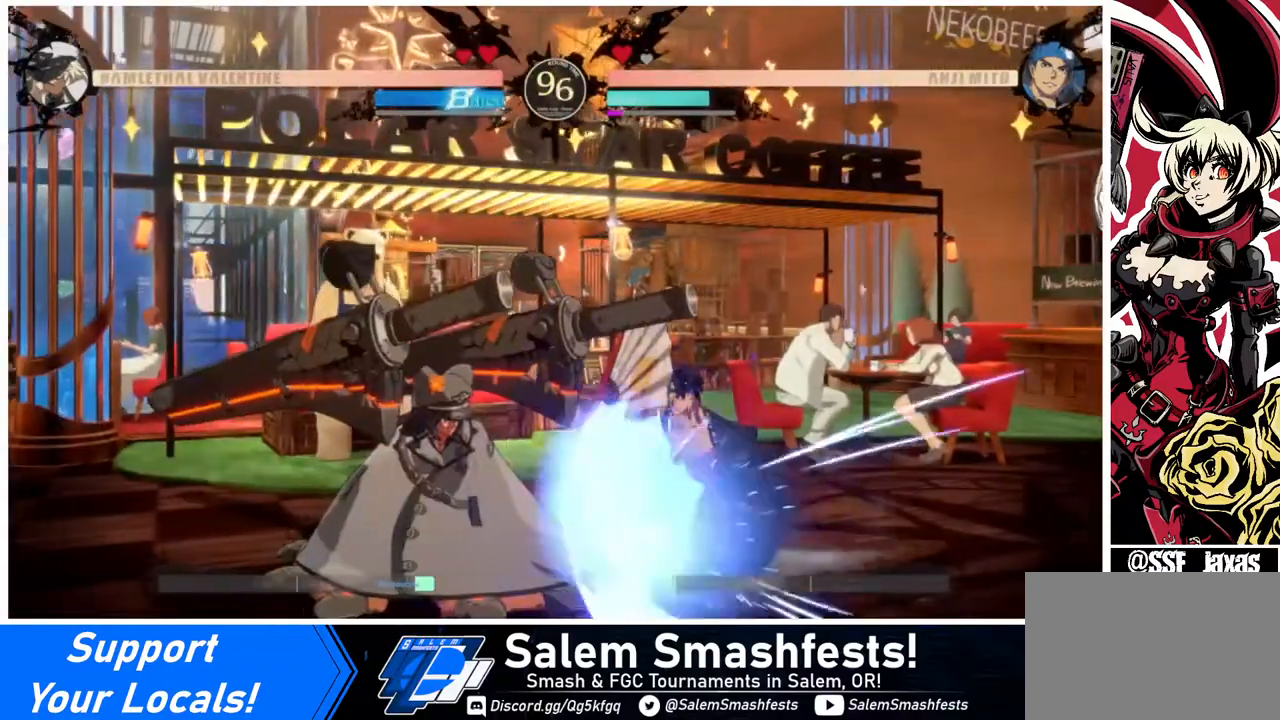
{"buttons": ["CROSS"], "events": [[240, "DPAD_RIGHT", "down"], [320, "DPAD_RIGHT", "up"], [360, "DPAD_DOWN", "down"], [400, "DPAD_RIGHT", "down"], [440, "CROSS", "down"], [440, "DPAD_DOWN", "up"], [520, "DPAD_RIGHT", "up"]]}
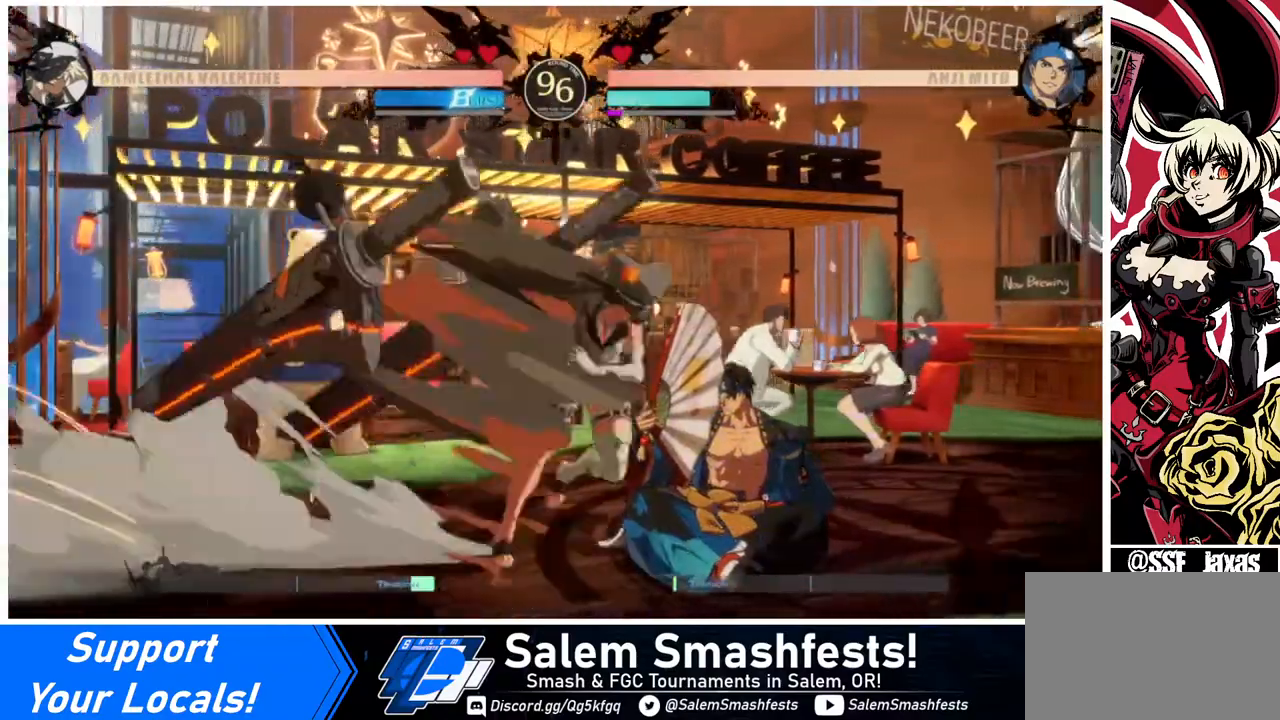
{"buttons": [], "events": [[80, "CROSS", "up"]]}
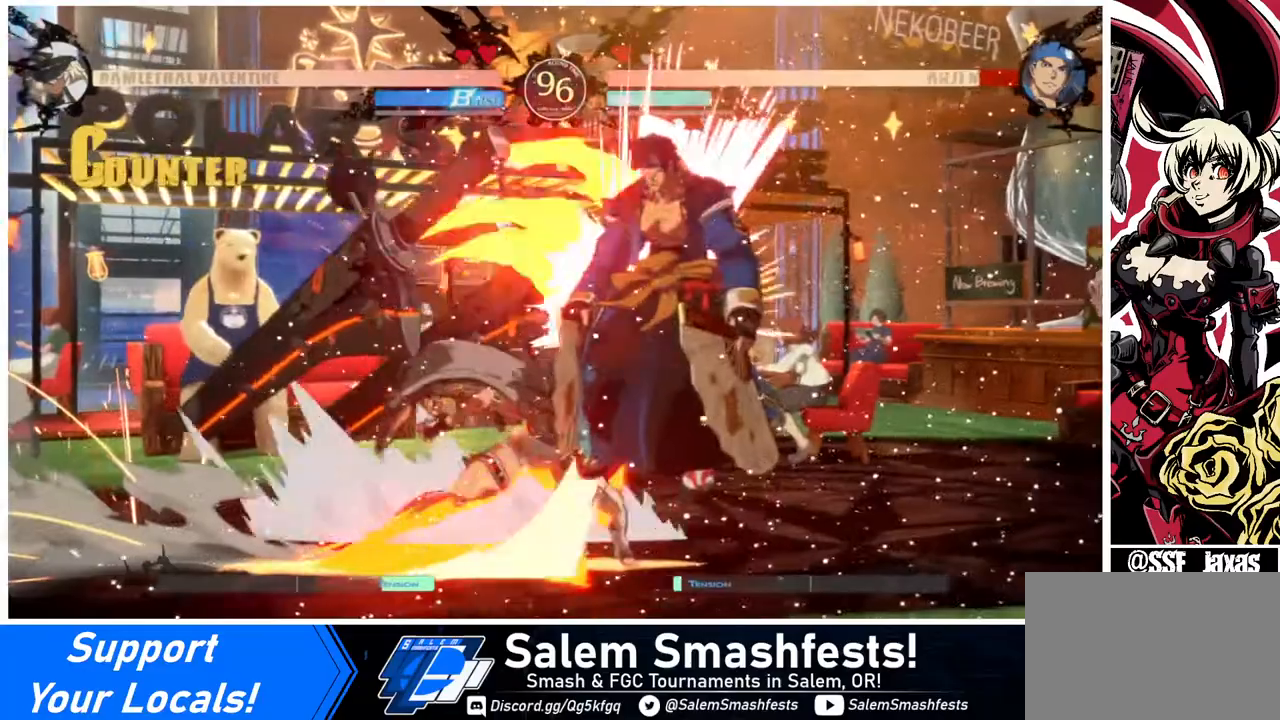
{"buttons": ["DPAD_RIGHT"], "events": [[320, "DPAD_RIGHT", "down"], [400, "DPAD_RIGHT", "up"], [440, "DPAD_RIGHT", "down"]]}
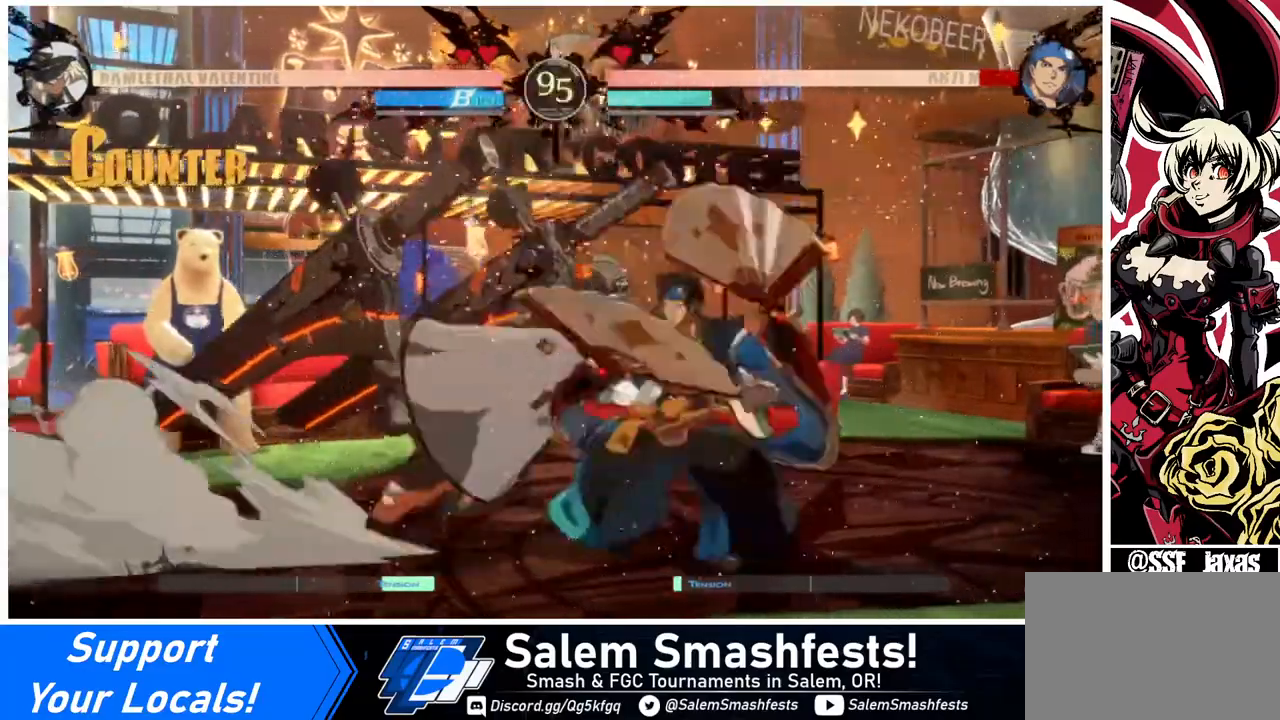
{"buttons": [], "events": [[120, "DPAD_RIGHT", "up"], [120, "SQUARE", "down"], [240, "SQUARE", "up"]]}
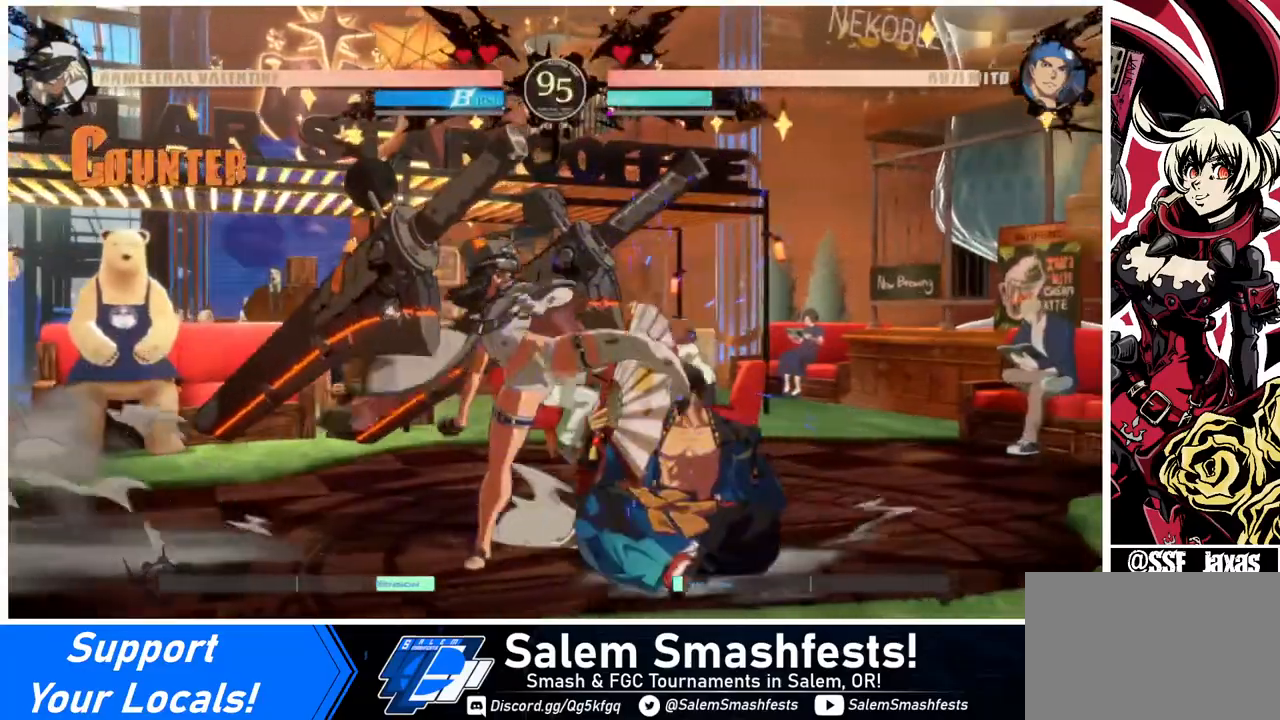
{"buttons": [], "events": [[120, "DPAD_RIGHT", "down"], [200, "DPAD_RIGHT", "up"], [240, "DPAD_RIGHT", "down"], [280, "R2", "down"], [360, "DPAD_RIGHT", "up"], [400, "R2", "up"]]}
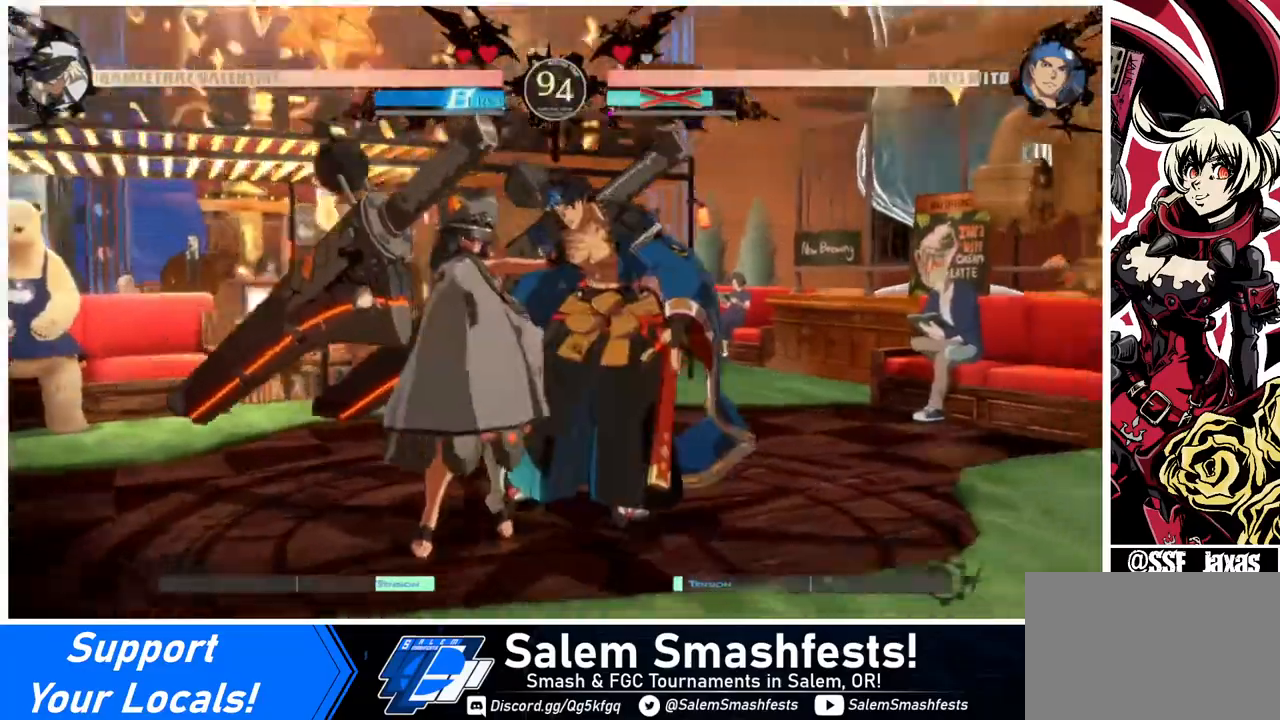
{"buttons": [], "events": []}
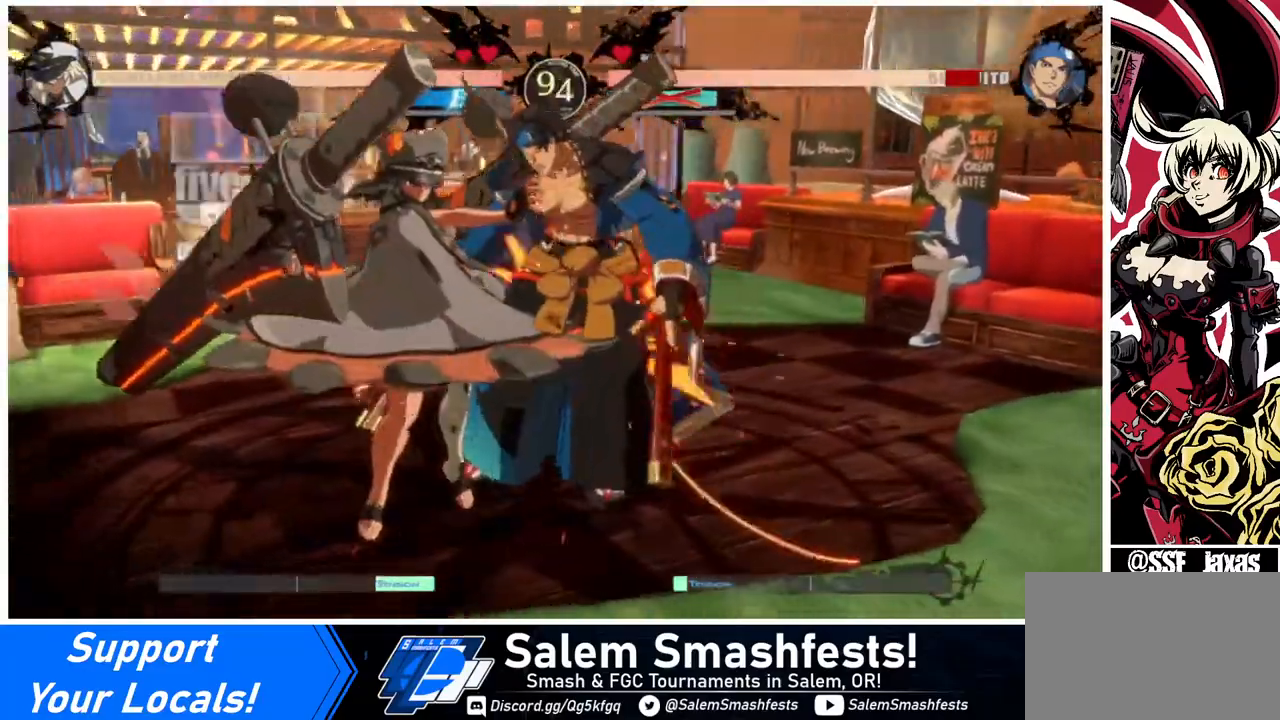
{"buttons": [], "events": []}
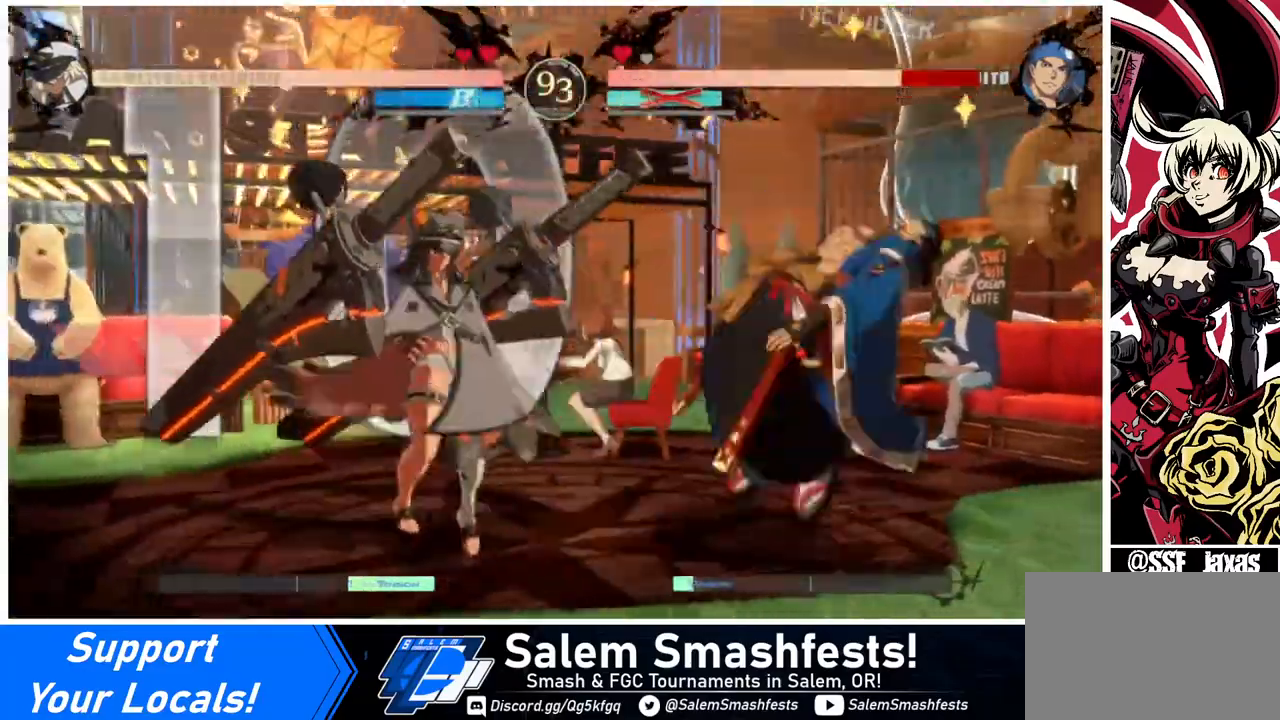
{"buttons": [], "events": [[120, "DPAD_DOWN", "down"], [160, "DPAD_RIGHT", "down"], [200, "DPAD_DOWN", "up"], [200, "DPAD_UP", "down"], [280, "DPAD_RIGHT", "up"], [280, "L1", "down"], [320, "DPAD_UP", "up"], [320, "L1", "up"]]}
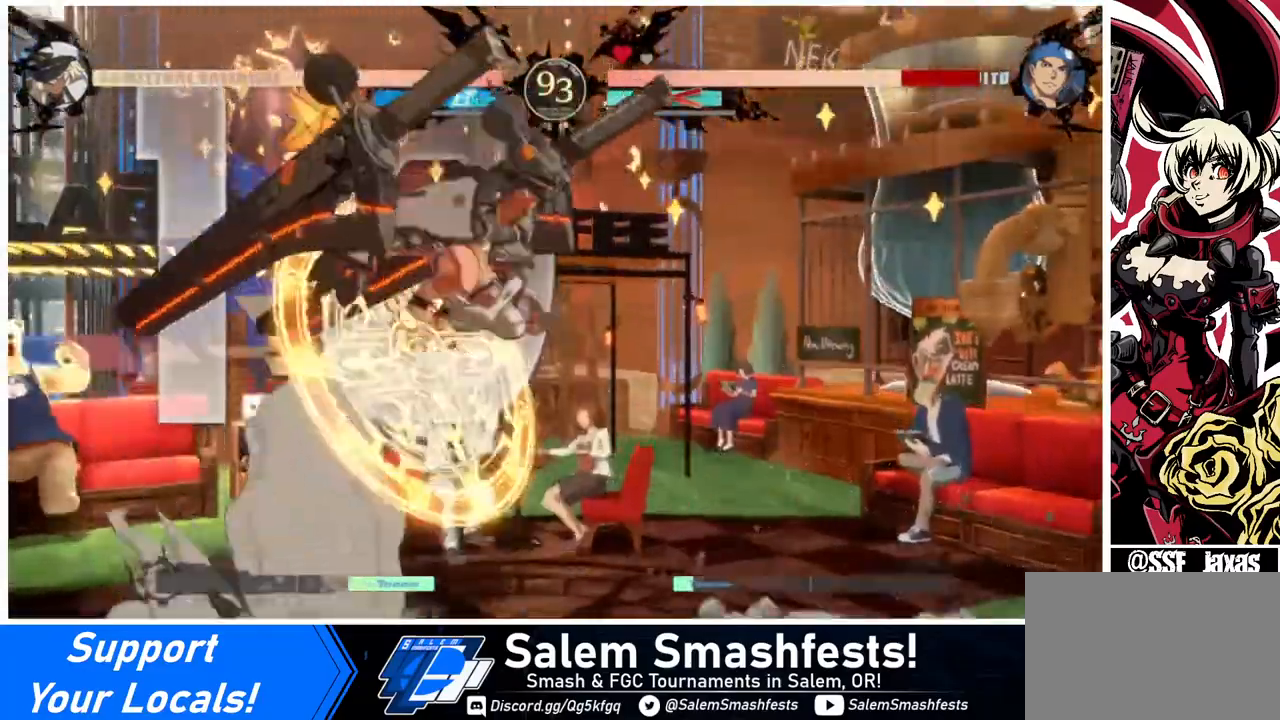
{"buttons": ["DPAD_DOWN", "DPAD_LEFT"], "events": [[40, "DPAD_LEFT", "down"], [320, "SQUARE", "down"], [440, "SQUARE", "up"], [480, "DPAD_DOWN", "down"]]}
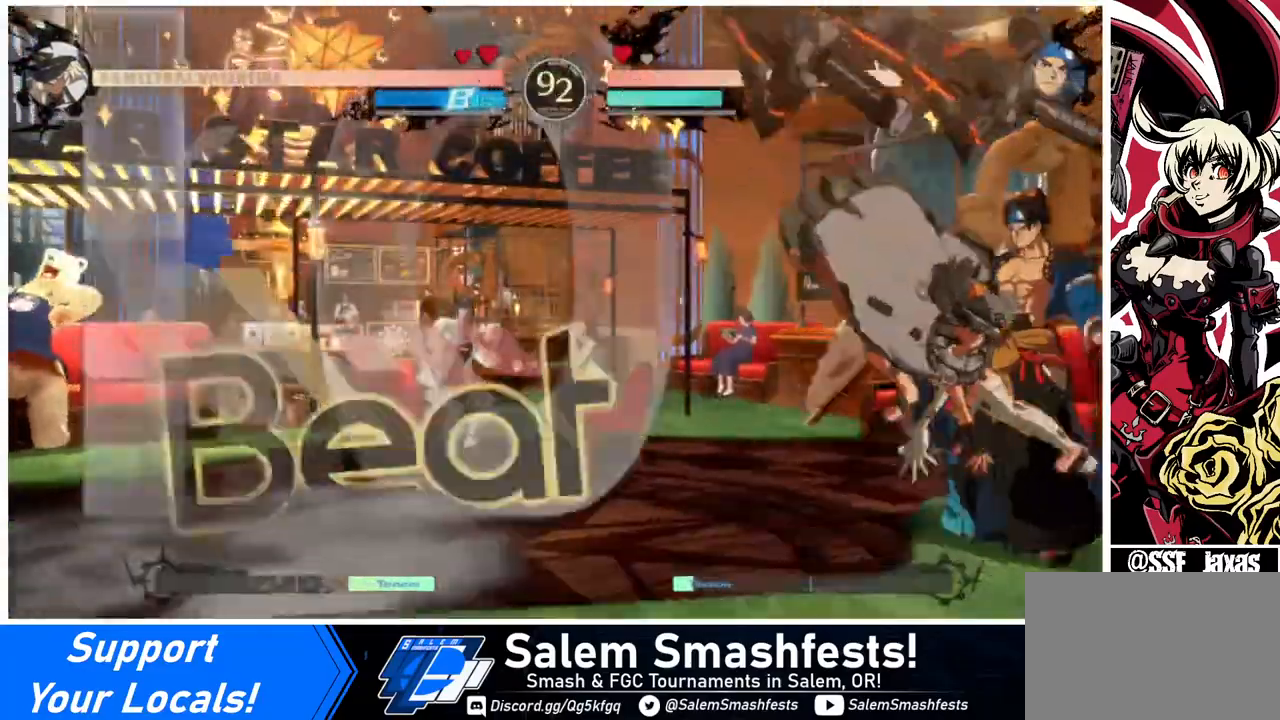
{"buttons": ["R2", "DPAD_DOWN"], "events": [[200, "SQUARE", "down"], [240, "DPAD_LEFT", "up"], [320, "SQUARE", "up"], [440, "R2", "down"]]}
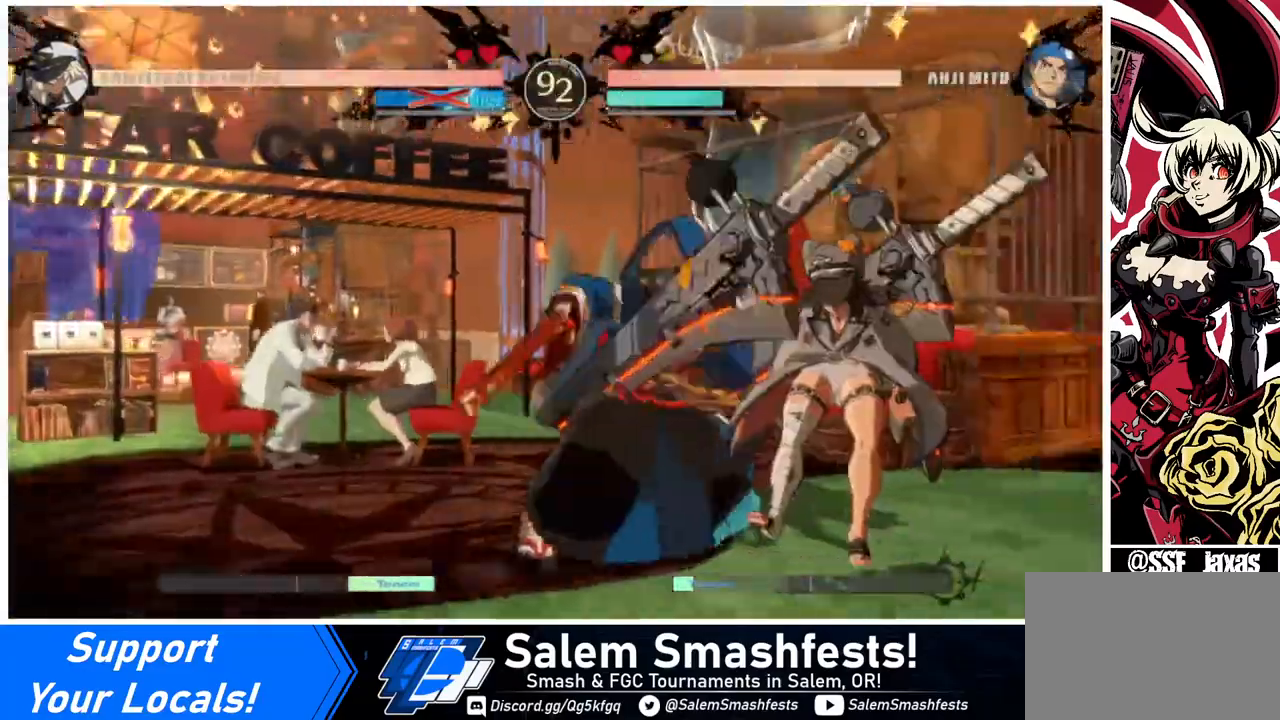
{"buttons": ["DPAD_RIGHT"], "events": [[40, "DPAD_LEFT", "down"], [40, "R2", "up"], [120, "DPAD_DOWN", "up"], [280, "DPAD_LEFT", "up"], [320, "DPAD_RIGHT", "down"]]}
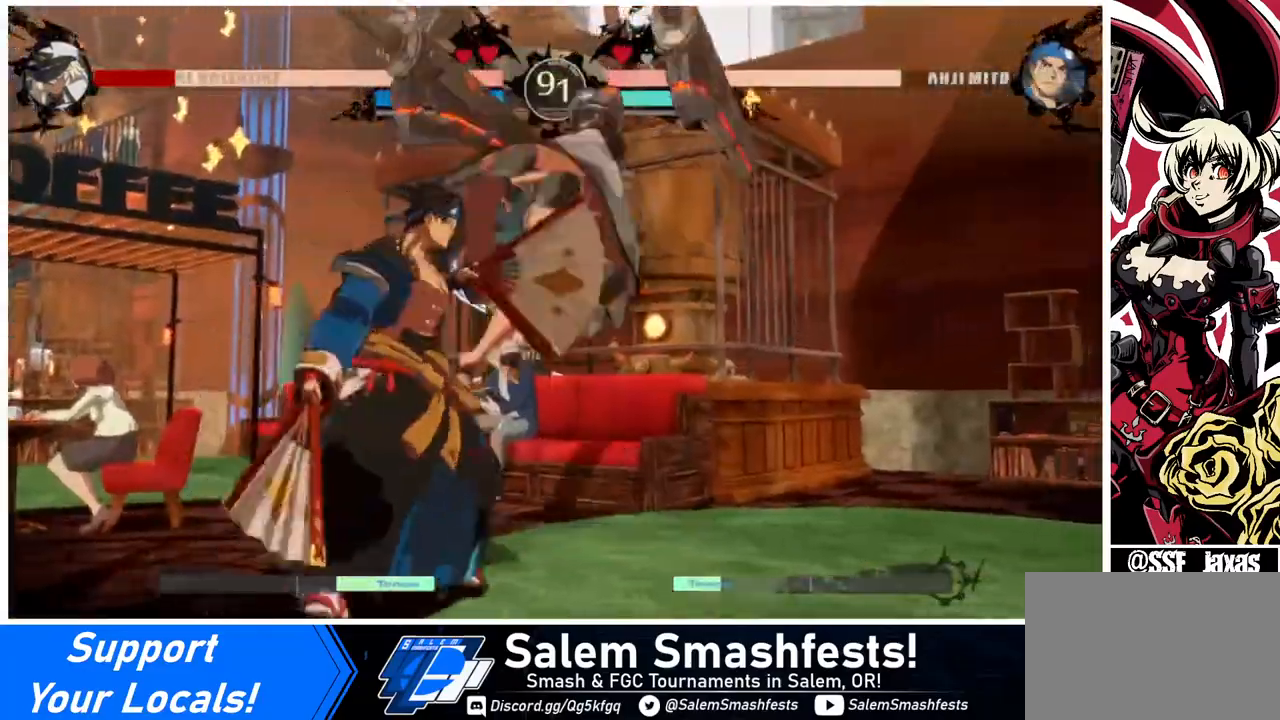
{"buttons": ["DPAD_RIGHT"], "events": []}
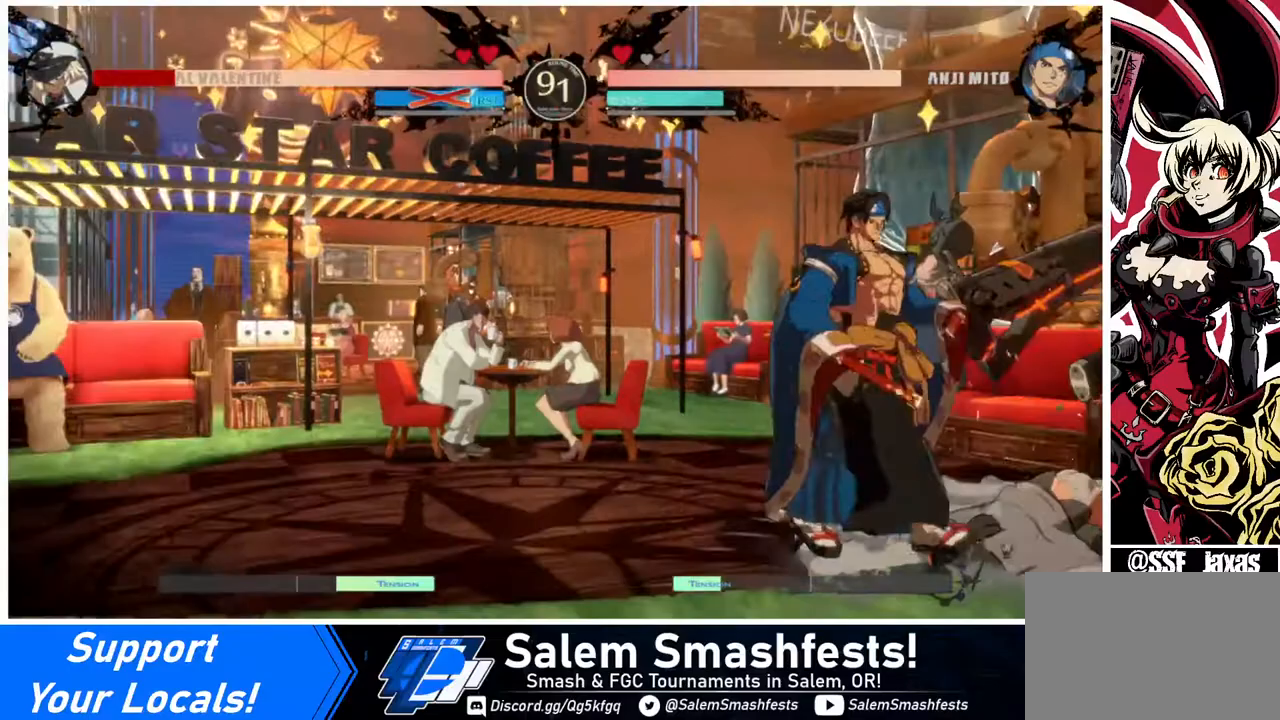
{"buttons": ["DPAD_DOWN", "DPAD_RIGHT"], "events": [[320, "DPAD_DOWN", "down"]]}
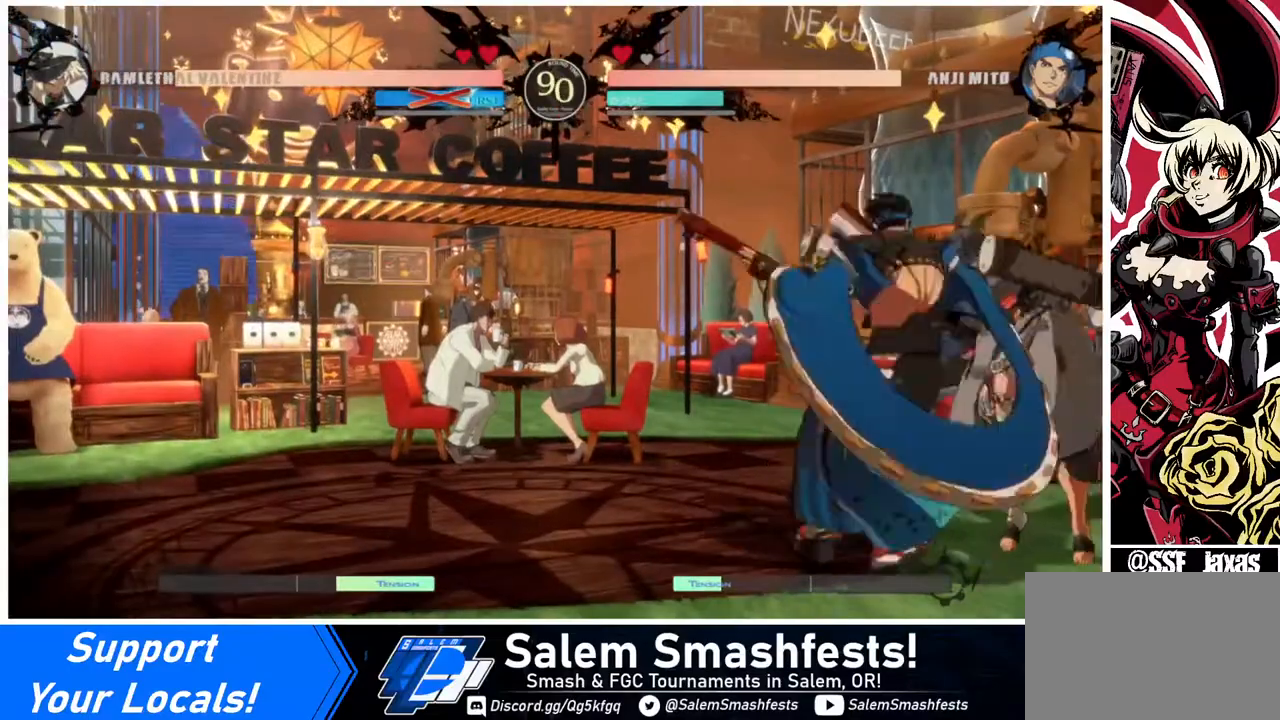
{"buttons": ["DPAD_DOWN", "DPAD_RIGHT"], "events": []}
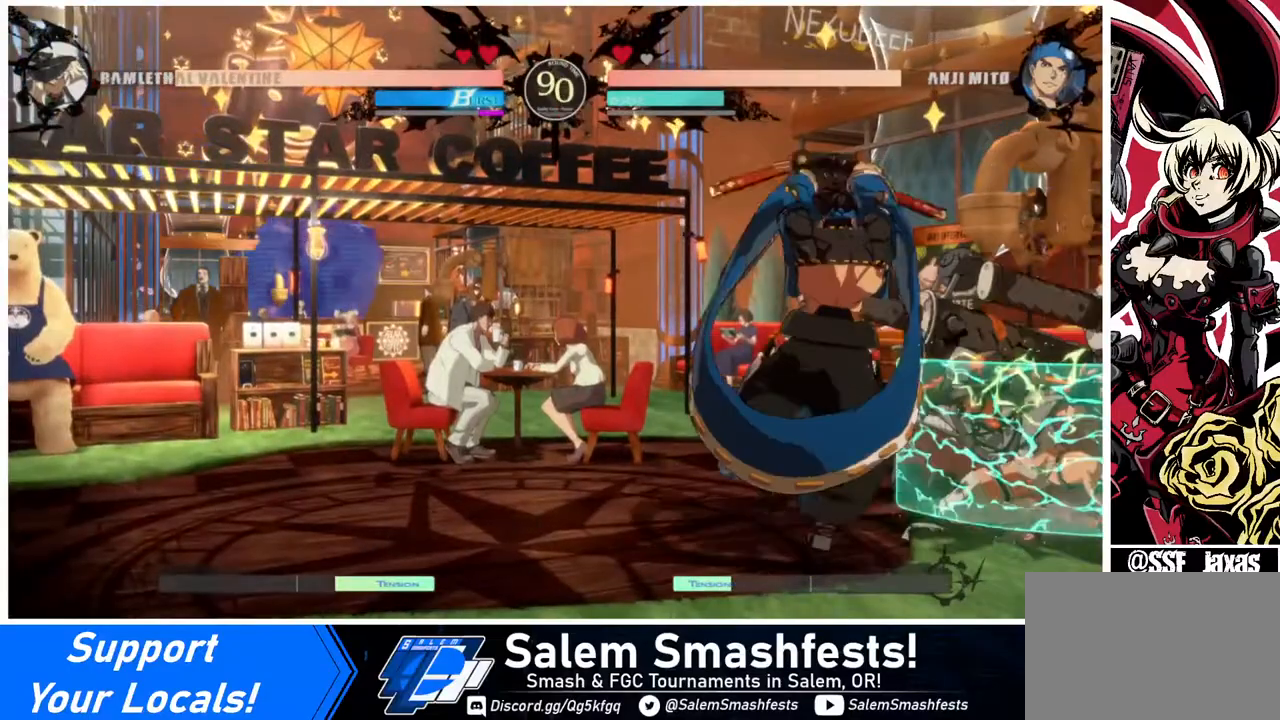
{"buttons": ["DPAD_DOWN", "DPAD_RIGHT"], "events": []}
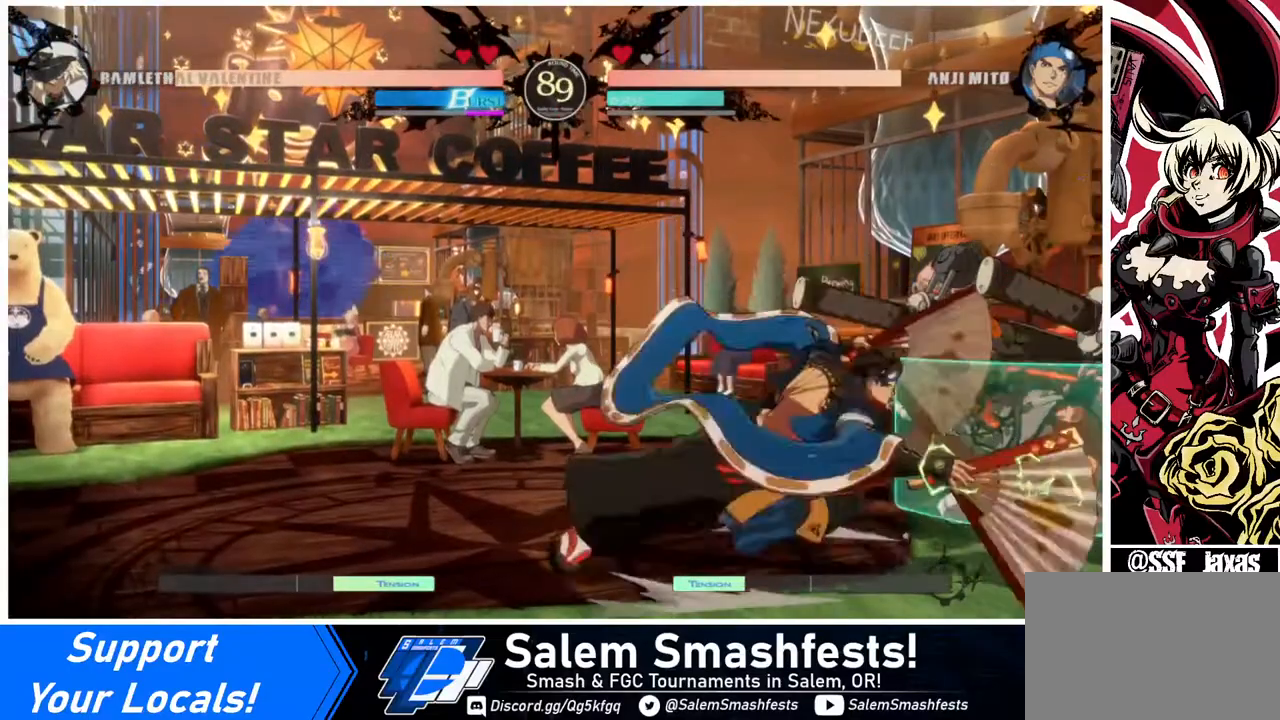
{"buttons": ["DPAD_DOWN", "DPAD_RIGHT"], "events": []}
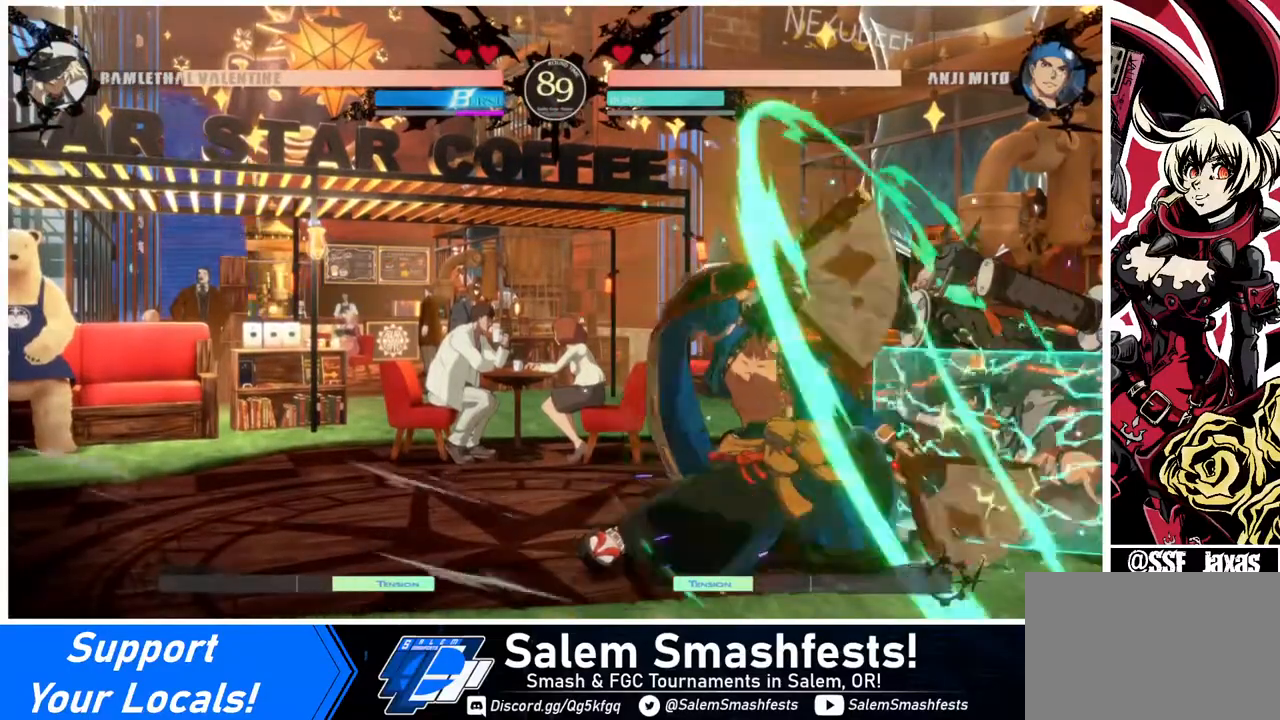
{"buttons": ["R2", "DPAD_DOWN"], "events": [[120, "DPAD_DOWN", "up"], [240, "SQUARE", "down"], [280, "DPAD_RIGHT", "up"], [280, "SQUARE", "up"], [360, "DPAD_DOWN", "down"], [440, "R2", "down"]]}
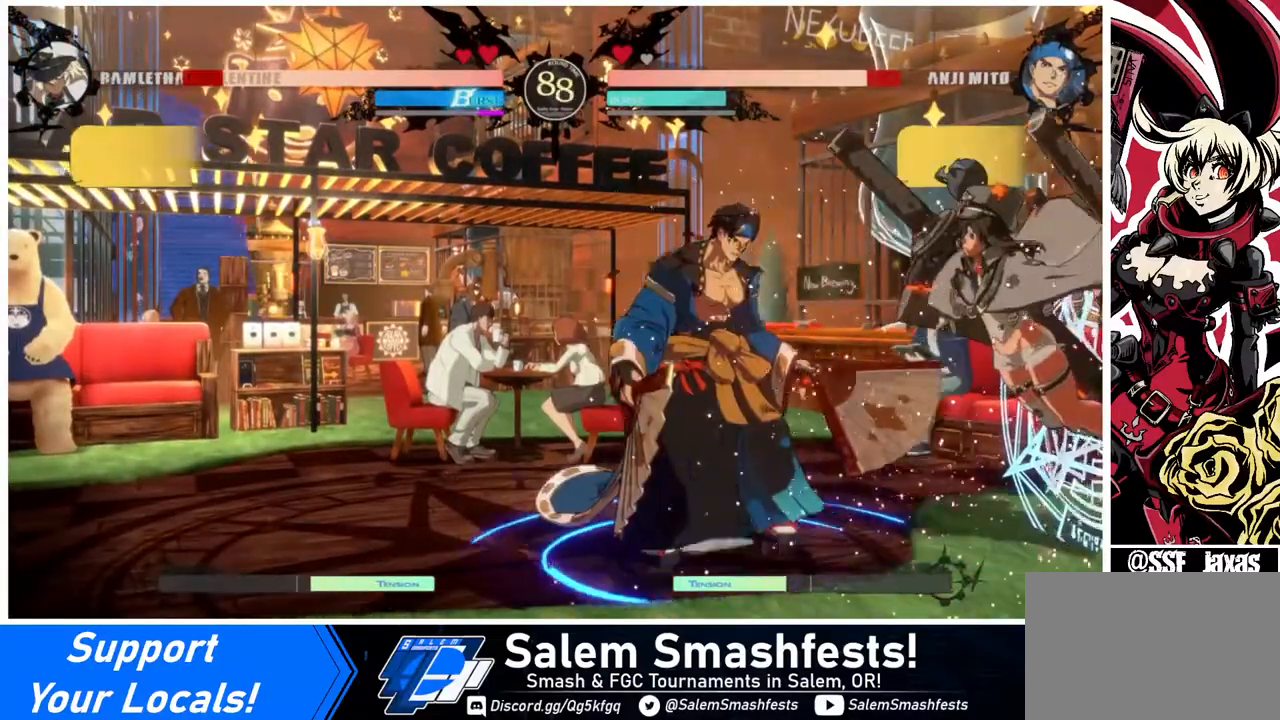
{"buttons": ["DPAD_RIGHT"], "events": [[120, "DPAD_DOWN", "up"], [120, "R2", "up"], [480, "DPAD_RIGHT", "down"]]}
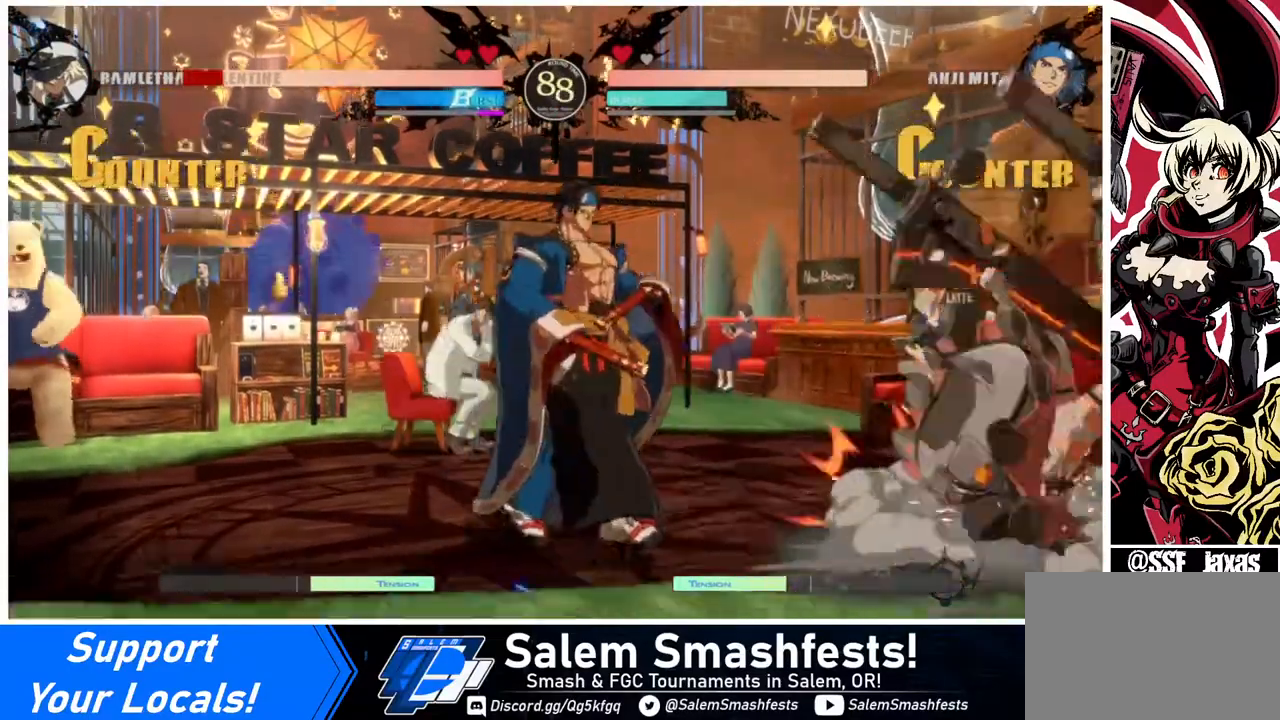
{"buttons": ["DPAD_DOWN", "DPAD_RIGHT"], "events": [[440, "DPAD_DOWN", "down"]]}
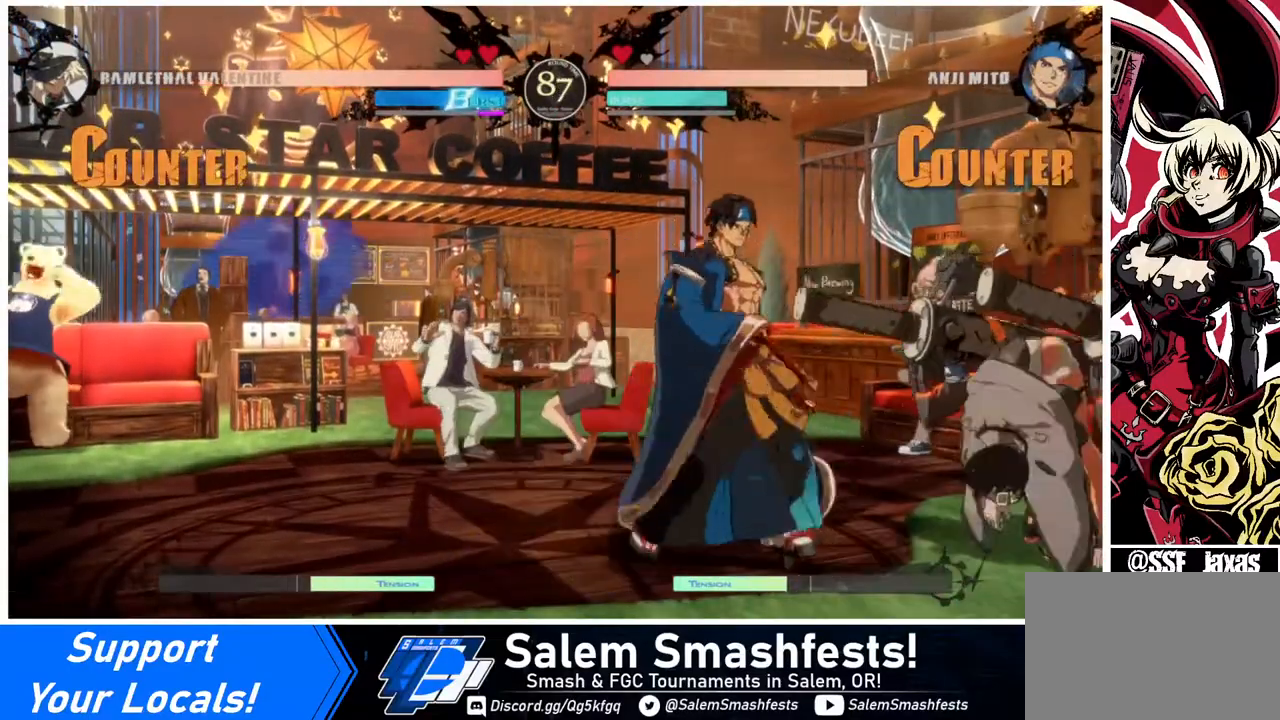
{"buttons": ["SQUARE", "TRIANGLE", "DPAD_DOWN", "DPAD_RIGHT"], "events": [[240, "SQUARE", "down"], [280, "TRIANGLE", "down"]]}
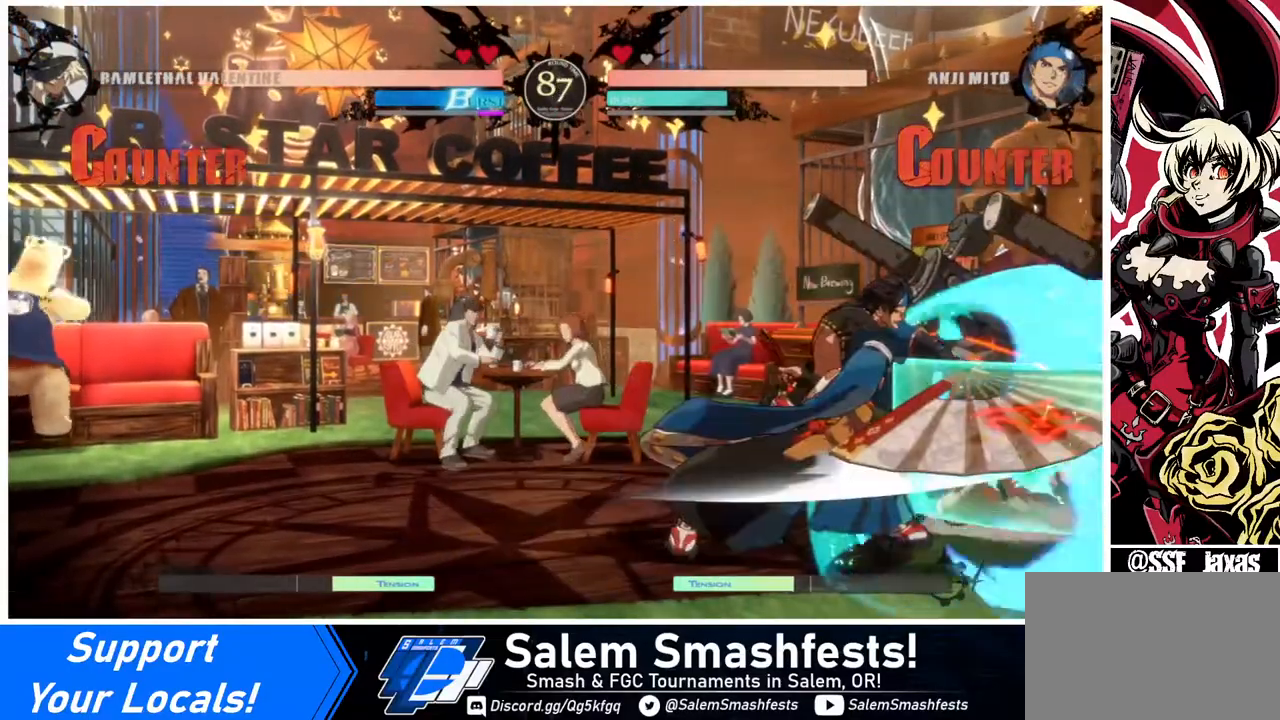
{"buttons": ["SQUARE", "TRIANGLE", "DPAD_DOWN", "DPAD_RIGHT"], "events": []}
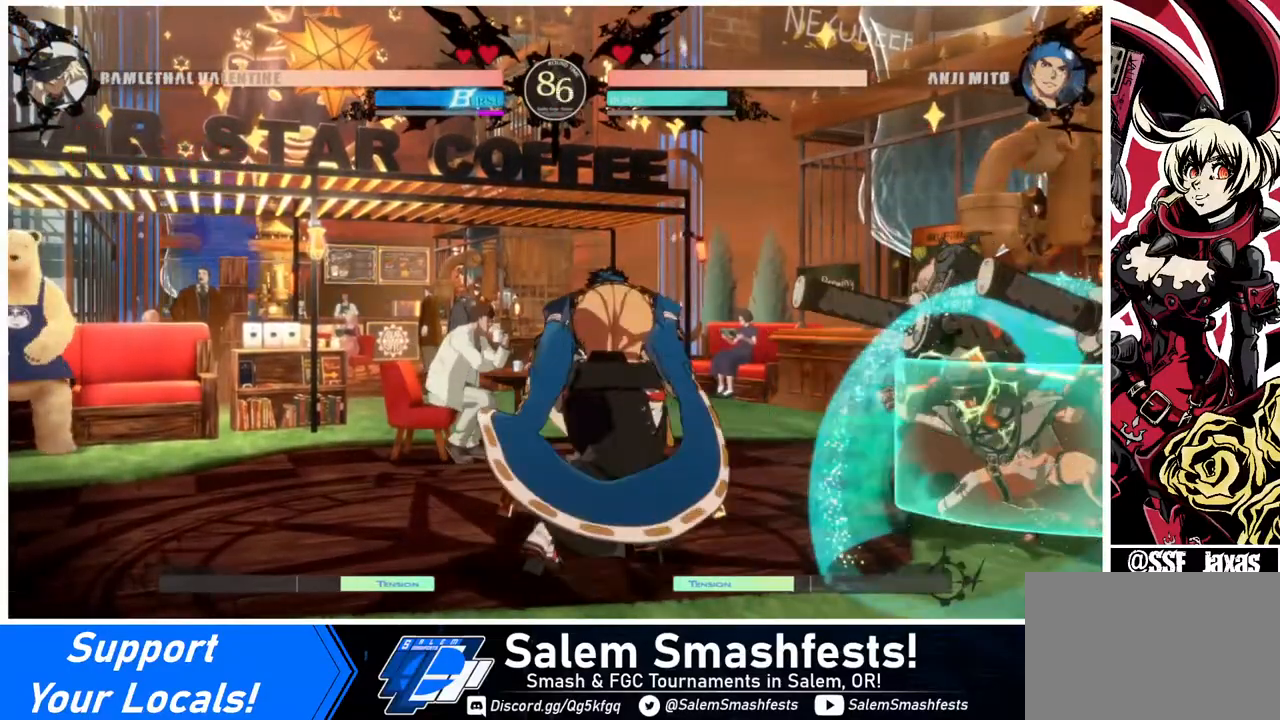
{"buttons": [], "events": [[120, "SQUARE", "up"], [120, "TRIANGLE", "up"], [160, "DPAD_DOWN", "up"], [160, "DPAD_UP", "down"], [320, "DPAD_RIGHT", "up"], [320, "DPAD_UP", "up"], [320, "L1", "down"], [360, "L1", "up"]]}
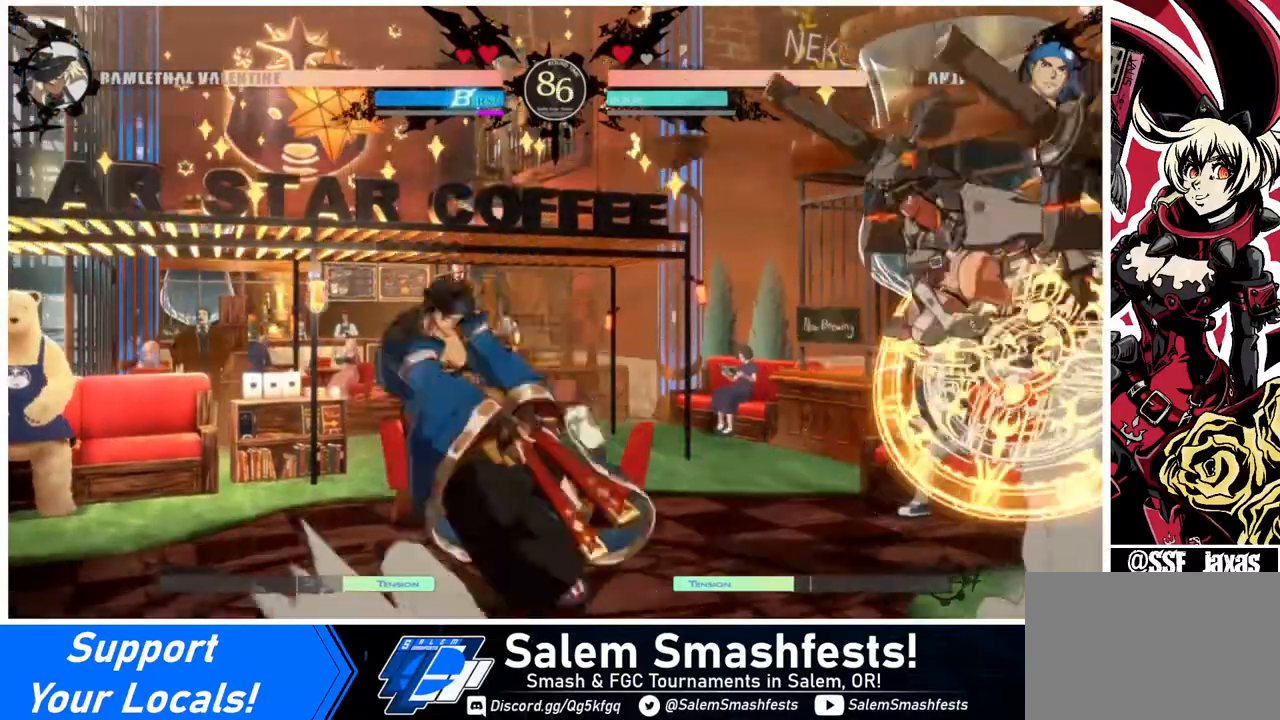
{"buttons": [], "events": [[200, "TRIANGLE", "down"], [320, "TRIANGLE", "up"]]}
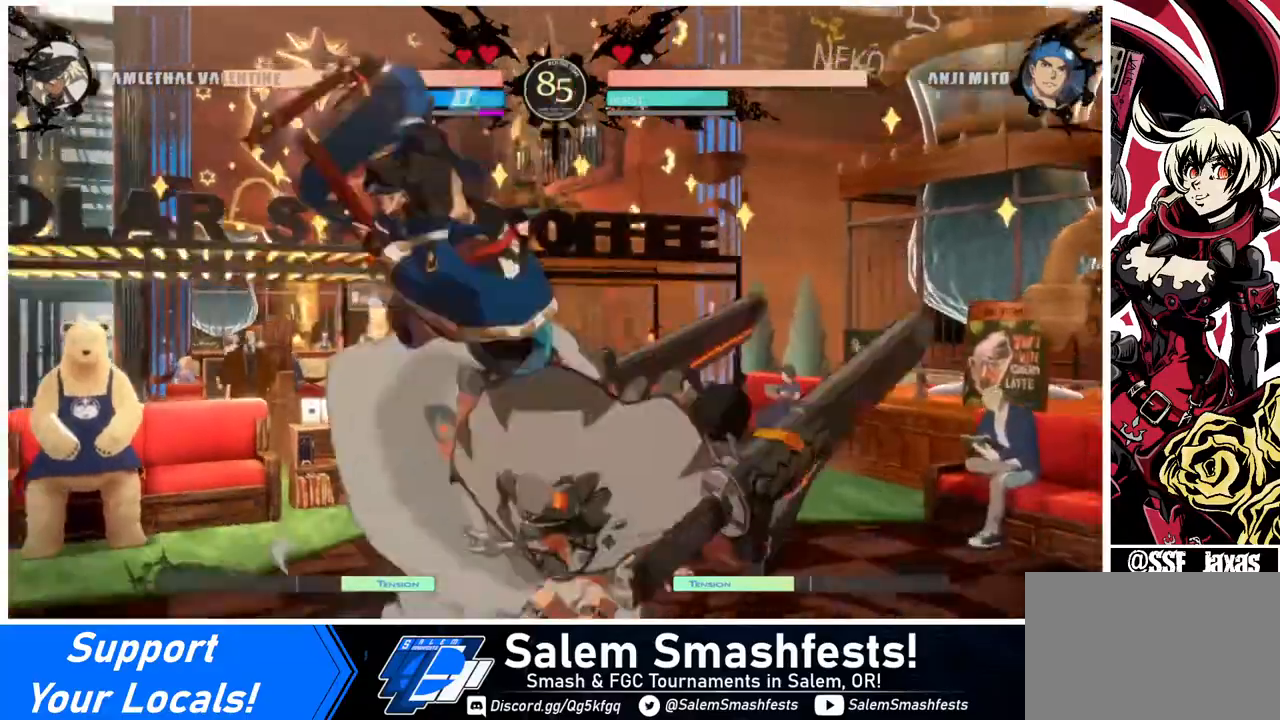
{"buttons": ["DPAD_DOWN", "DPAD_RIGHT"], "events": [[80, "TRIANGLE", "down"], [160, "TRIANGLE", "up"], [440, "DPAD_DOWN", "down"], [440, "DPAD_RIGHT", "down"]]}